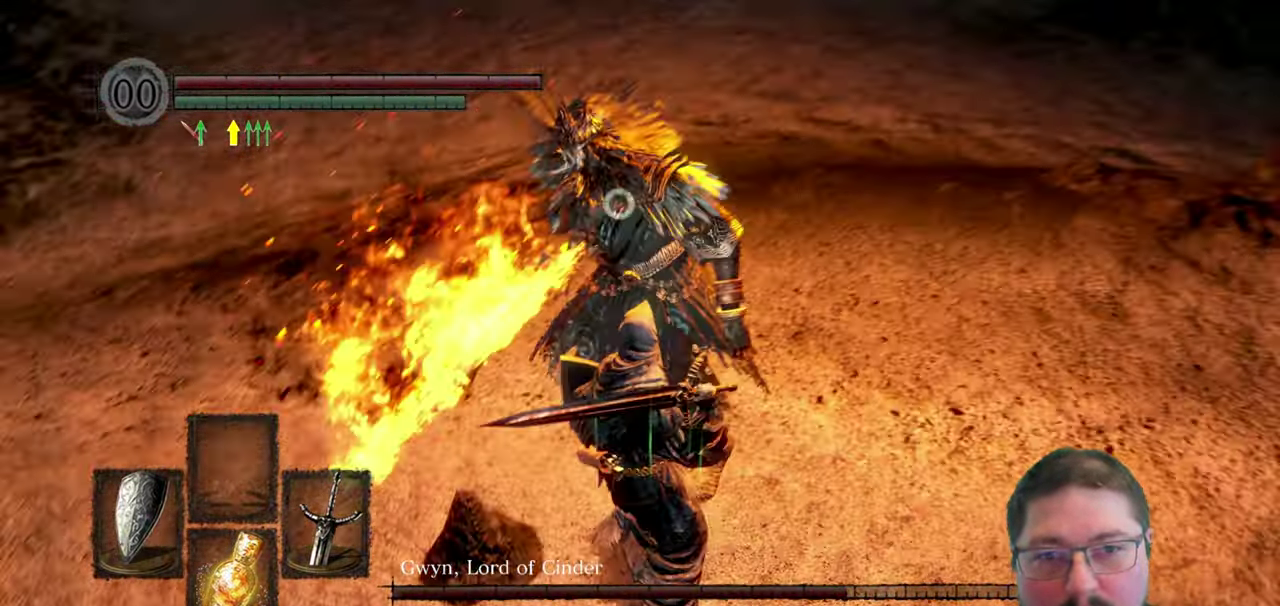
Gameplay with a controller (Xbox layout); each line is a JSON object with the inputs held at the frame after it. "events" lists button and stick changes between this image and that frame as [ms after this image, input, new state], when the widget could be followed in between.
{"buttons": [], "left_stick": "right", "right_stick": "center", "events": [[450, "left_stick", "right"]]}
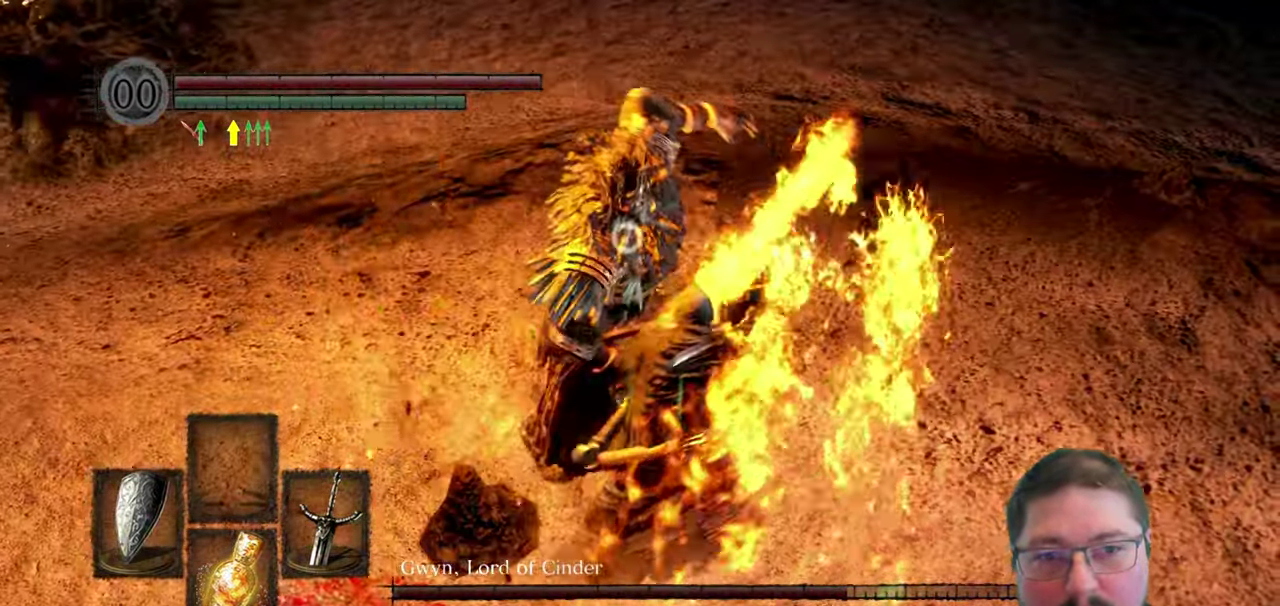
{"buttons": [], "left_stick": "up-right", "right_stick": "center", "events": [[17, "left_stick", "center"], [150, "left_stick", "up-right"]]}
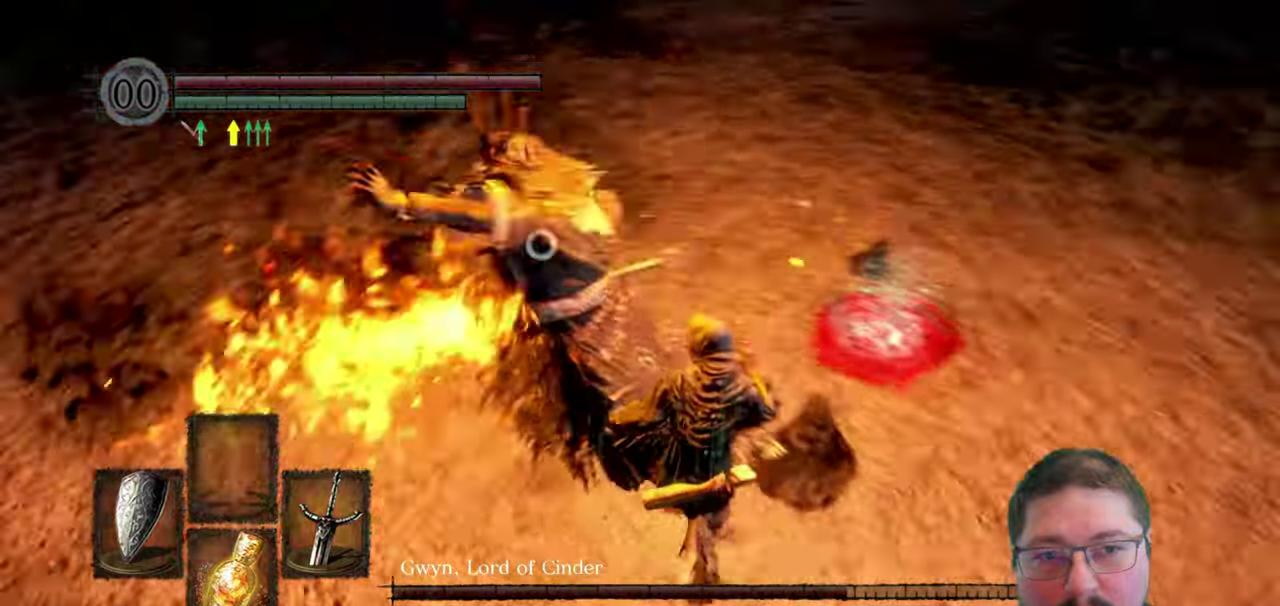
{"buttons": [], "left_stick": "center", "right_stick": "center", "events": [[167, "left_stick", "center"], [184, "R1", "down"], [300, "R1", "up"]]}
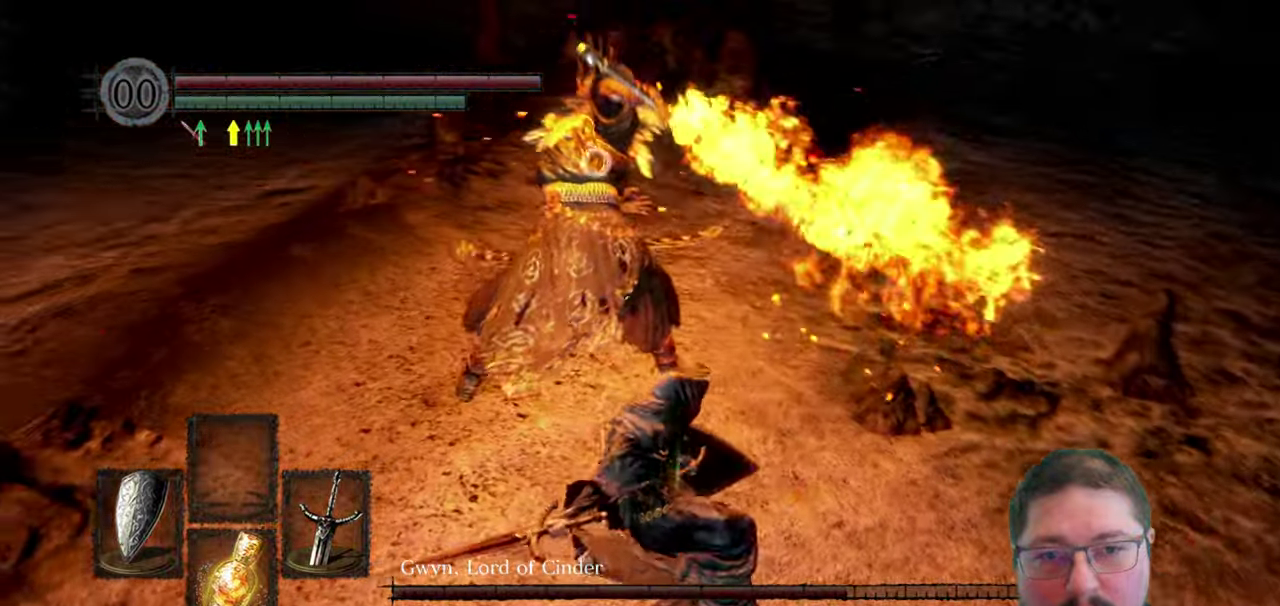
{"buttons": [], "left_stick": "center", "right_stick": "center", "events": []}
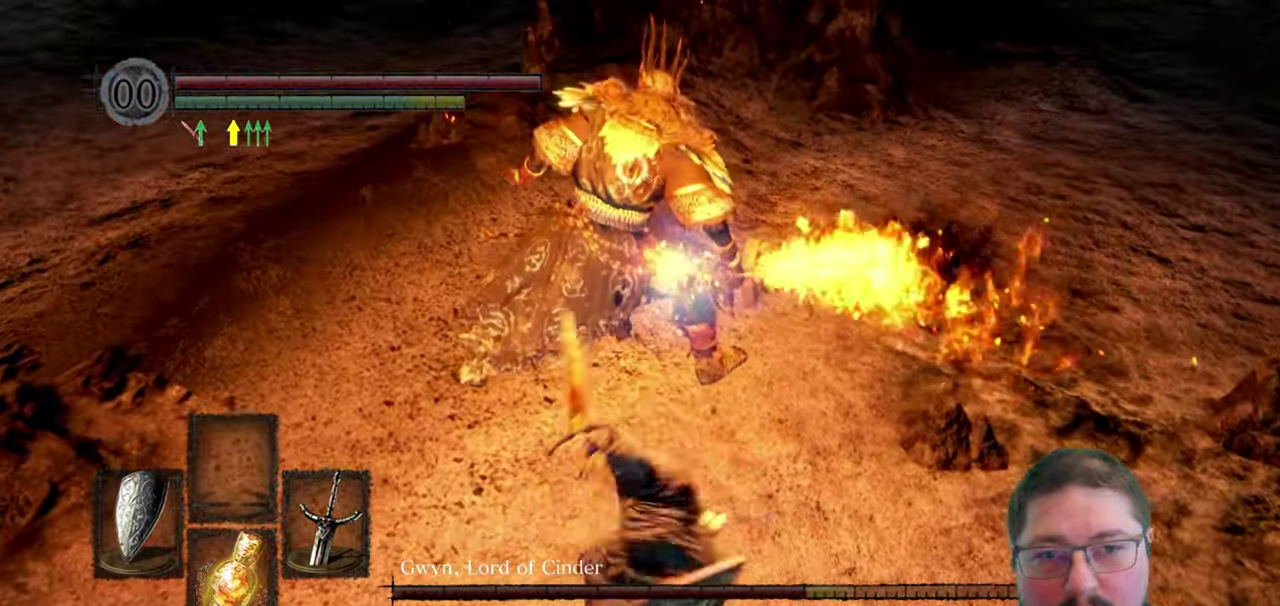
{"buttons": [], "left_stick": "right", "right_stick": "center", "events": [[284, "left_stick", "right"]]}
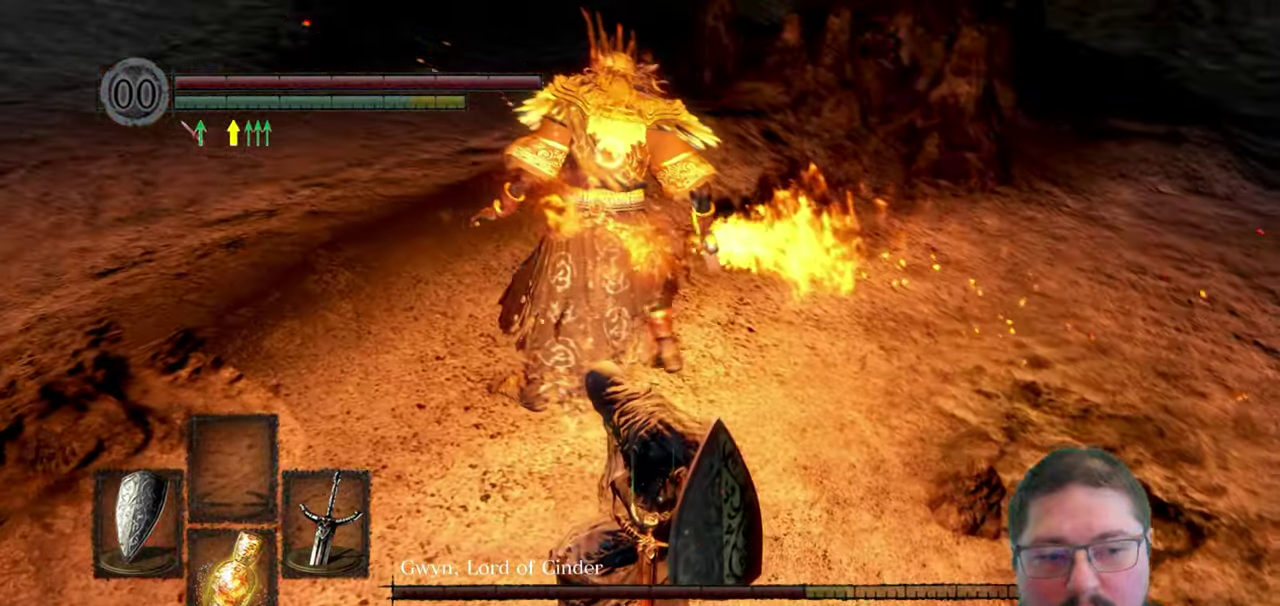
{"buttons": [], "left_stick": "center", "right_stick": "center", "events": [[367, "left_stick", "center"]]}
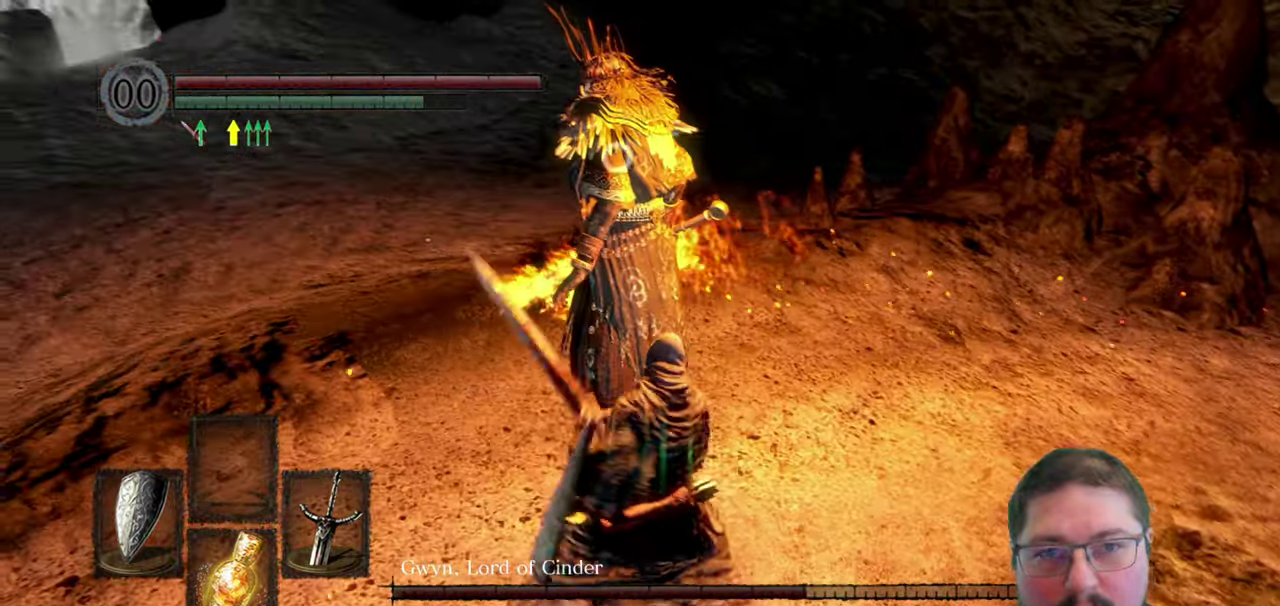
{"buttons": [], "left_stick": "center", "right_stick": "center", "events": []}
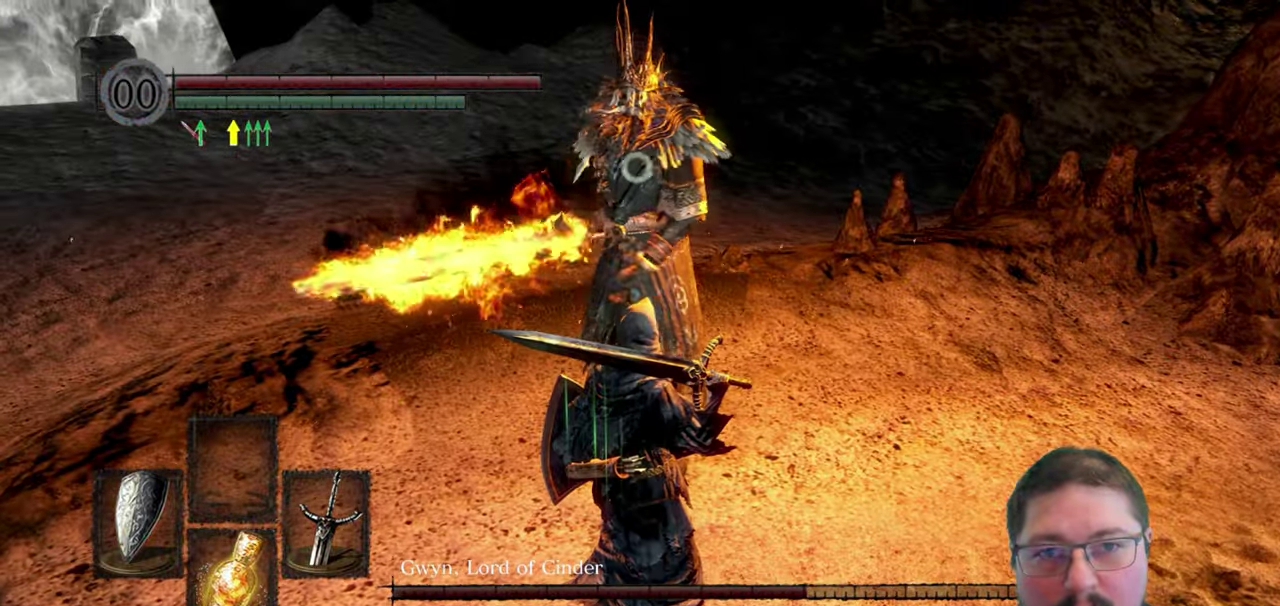
{"buttons": [], "left_stick": "center", "right_stick": "center", "events": []}
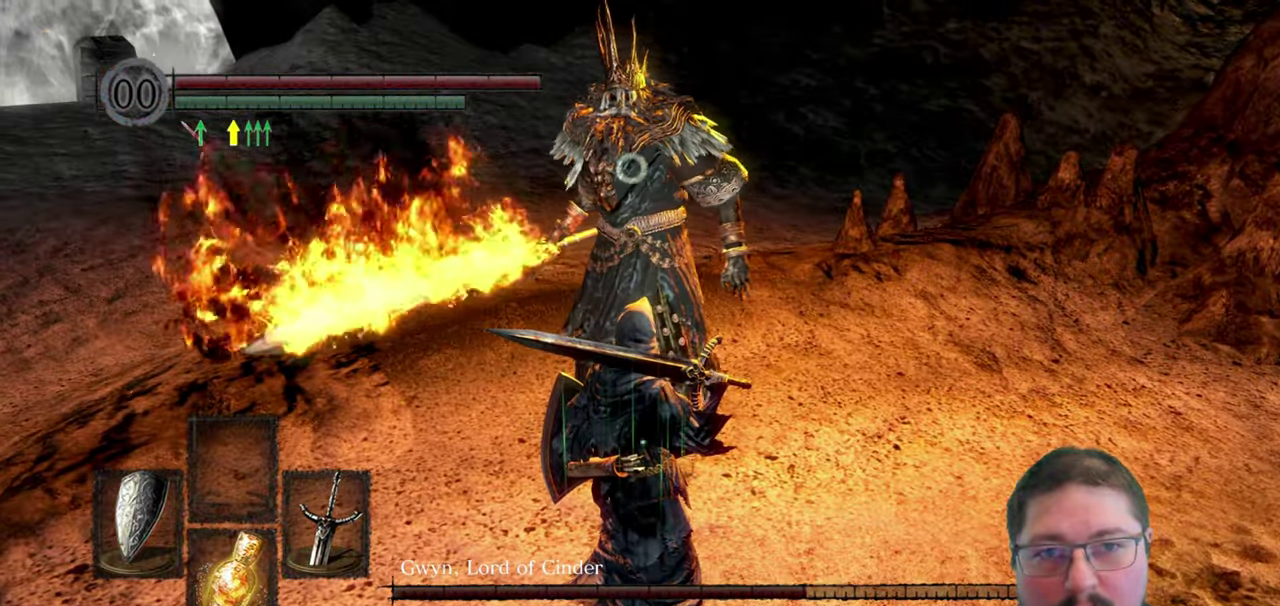
{"buttons": [], "left_stick": "center", "right_stick": "center", "events": []}
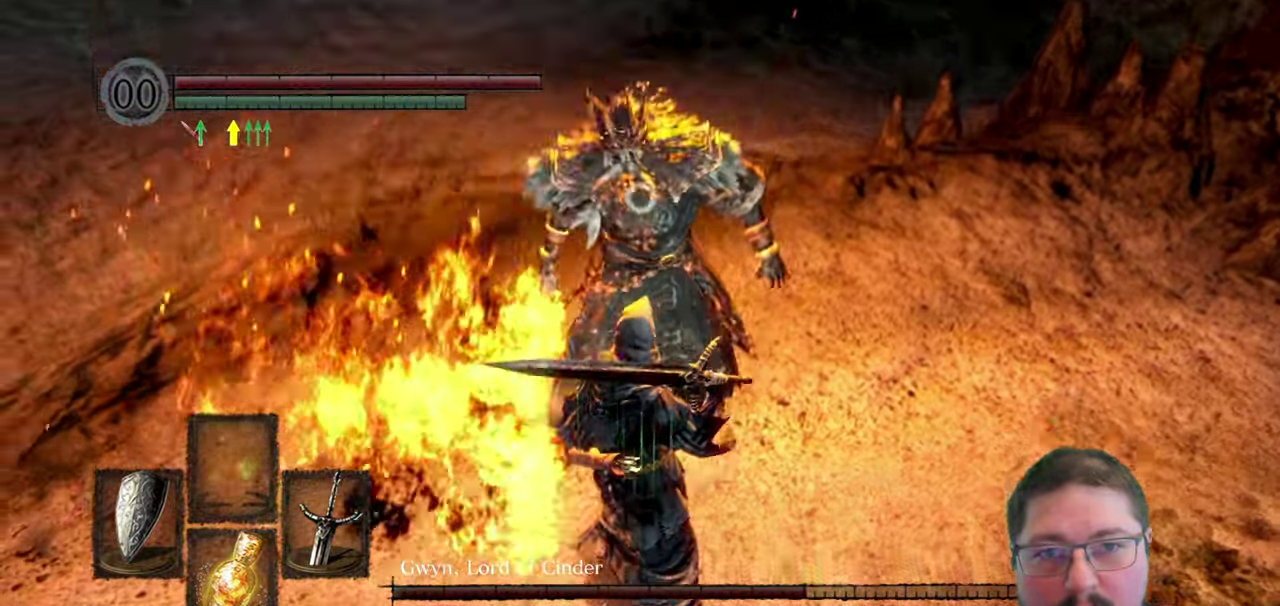
{"buttons": [], "left_stick": "right", "right_stick": "center", "events": [[450, "left_stick", "right"]]}
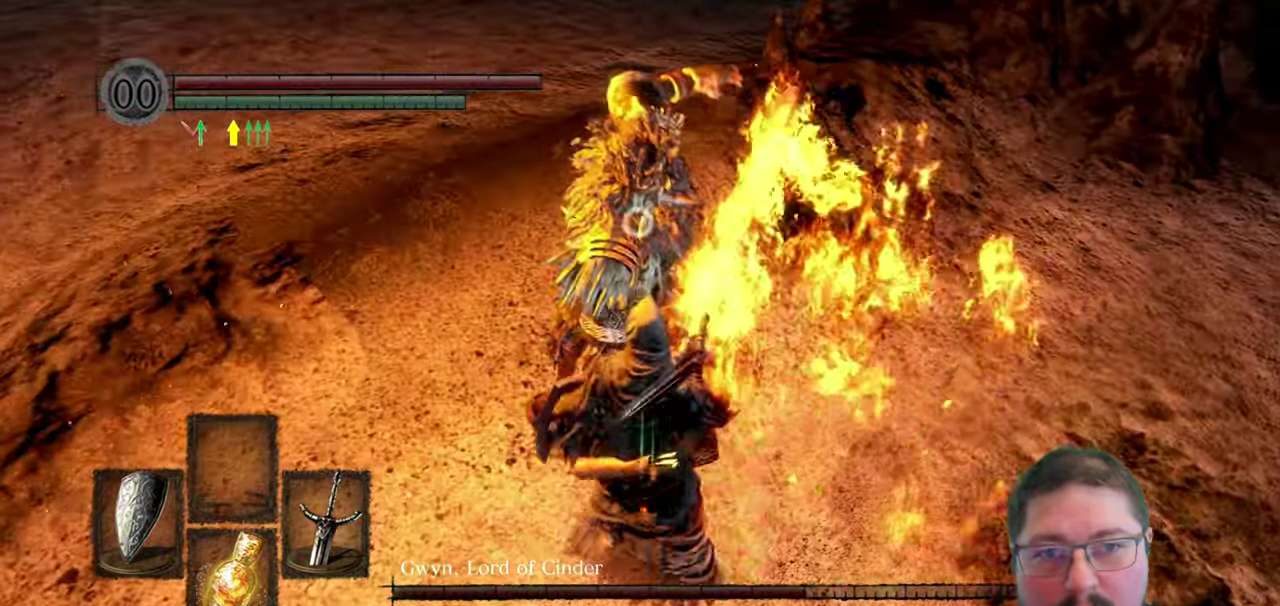
{"buttons": [], "left_stick": "right", "right_stick": "center", "events": [[267, "left_stick", "up-right"], [317, "left_stick", "right"]]}
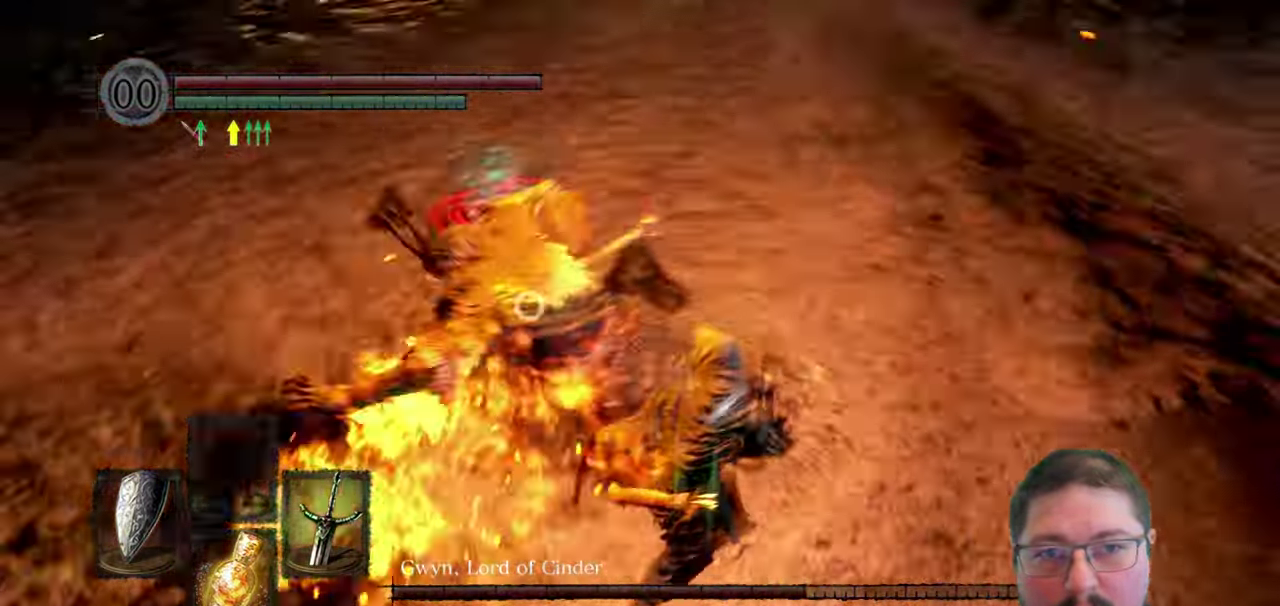
{"buttons": [], "left_stick": "center", "right_stick": "center", "events": [[333, "R1", "down"], [333, "left_stick", "center"], [450, "R1", "up"]]}
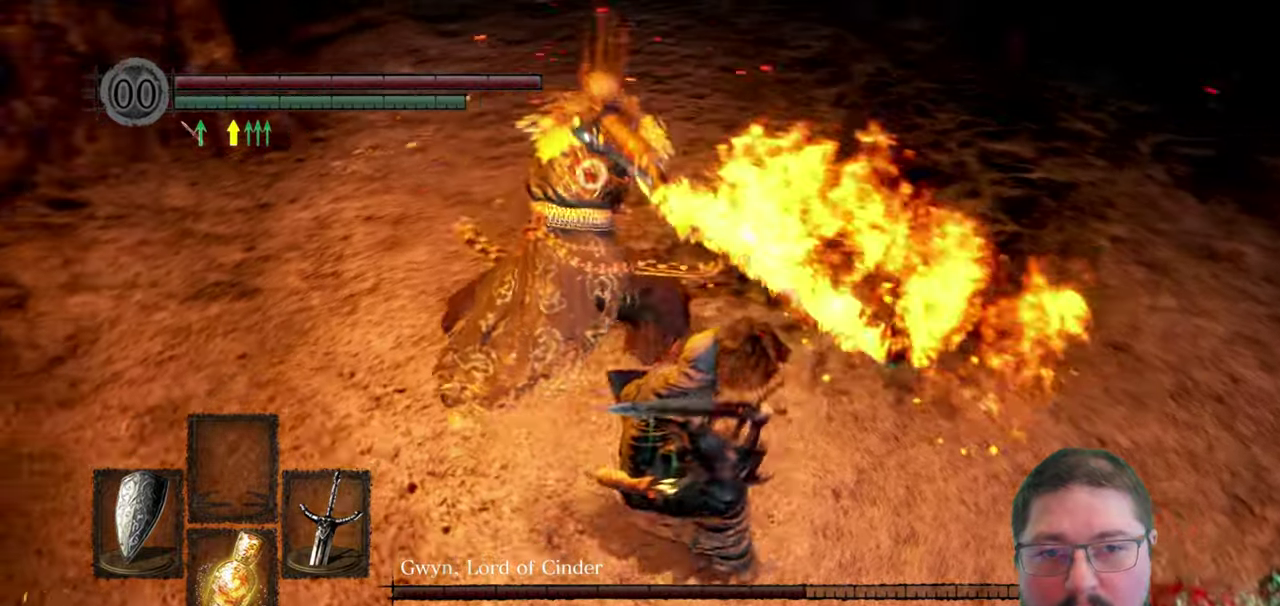
{"buttons": [], "left_stick": "center", "right_stick": "center", "events": []}
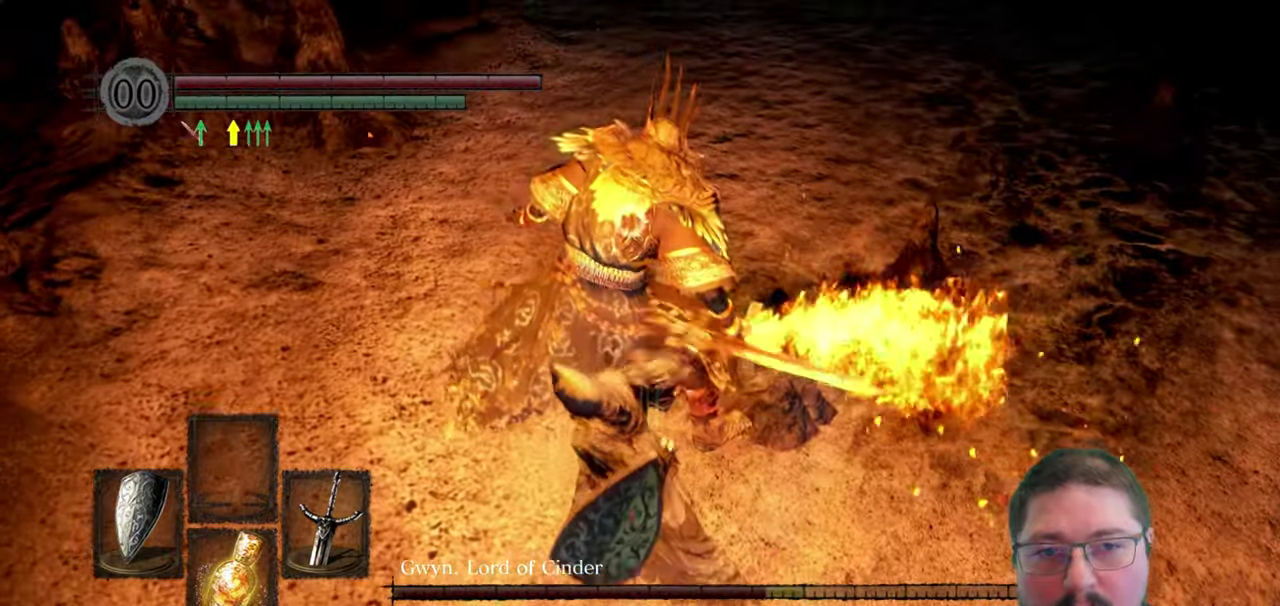
{"buttons": [], "left_stick": "center", "right_stick": "center", "events": []}
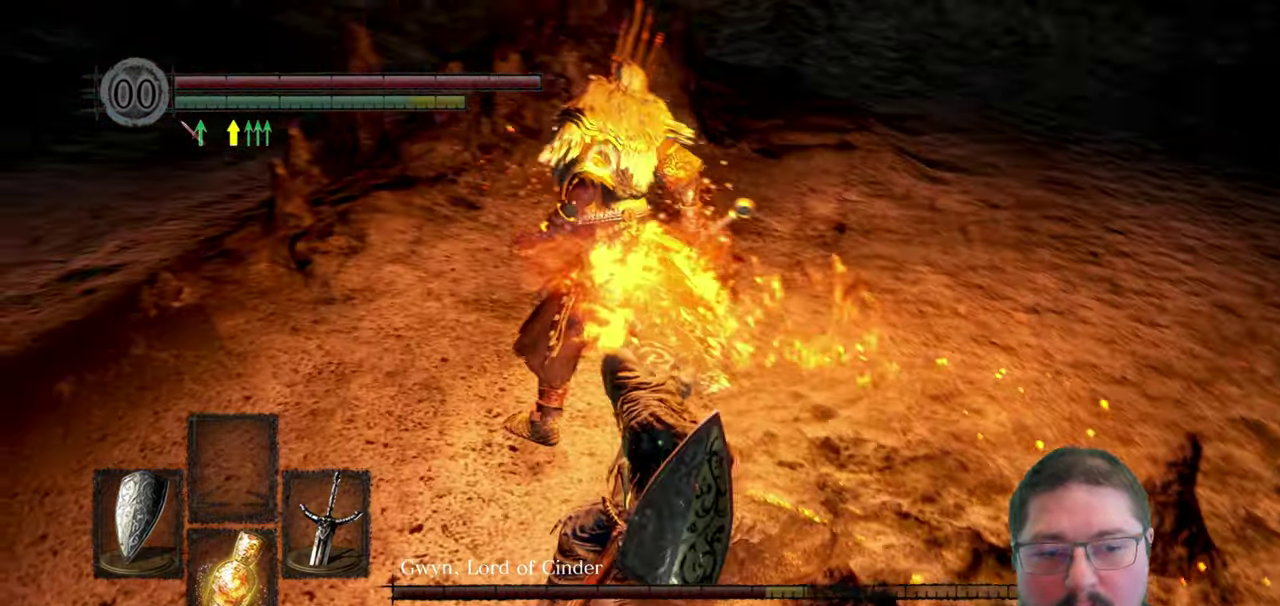
{"buttons": [], "left_stick": "center", "right_stick": "center", "events": [[283, "R1", "down"], [400, "R1", "up"]]}
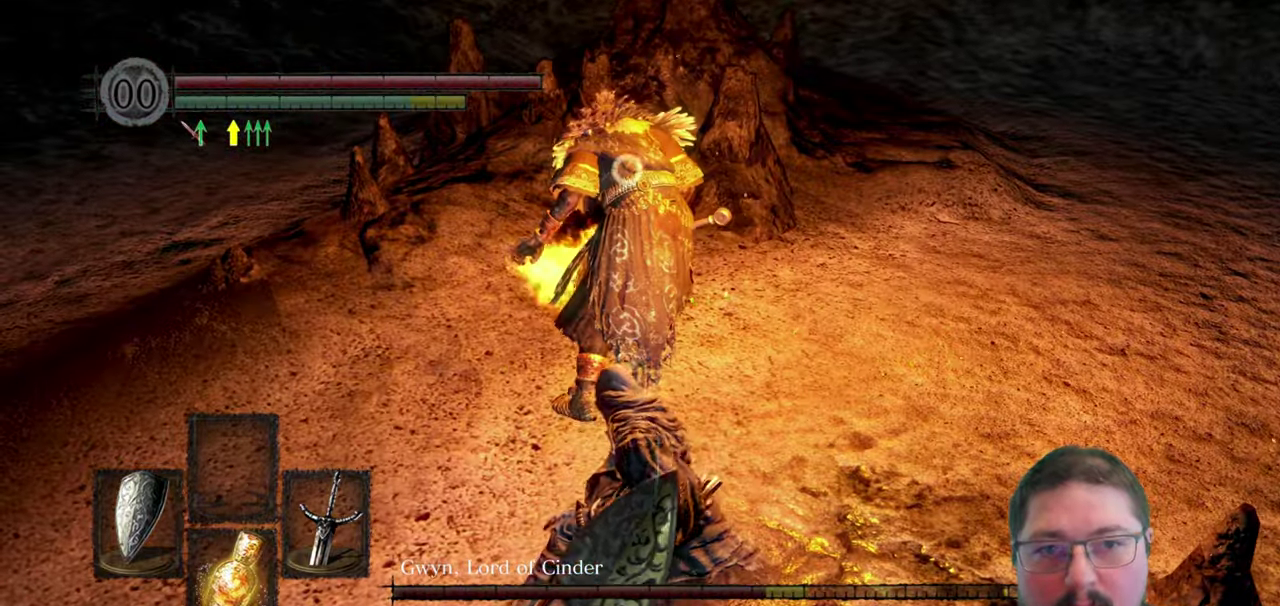
{"buttons": [], "left_stick": "center", "right_stick": "center", "events": []}
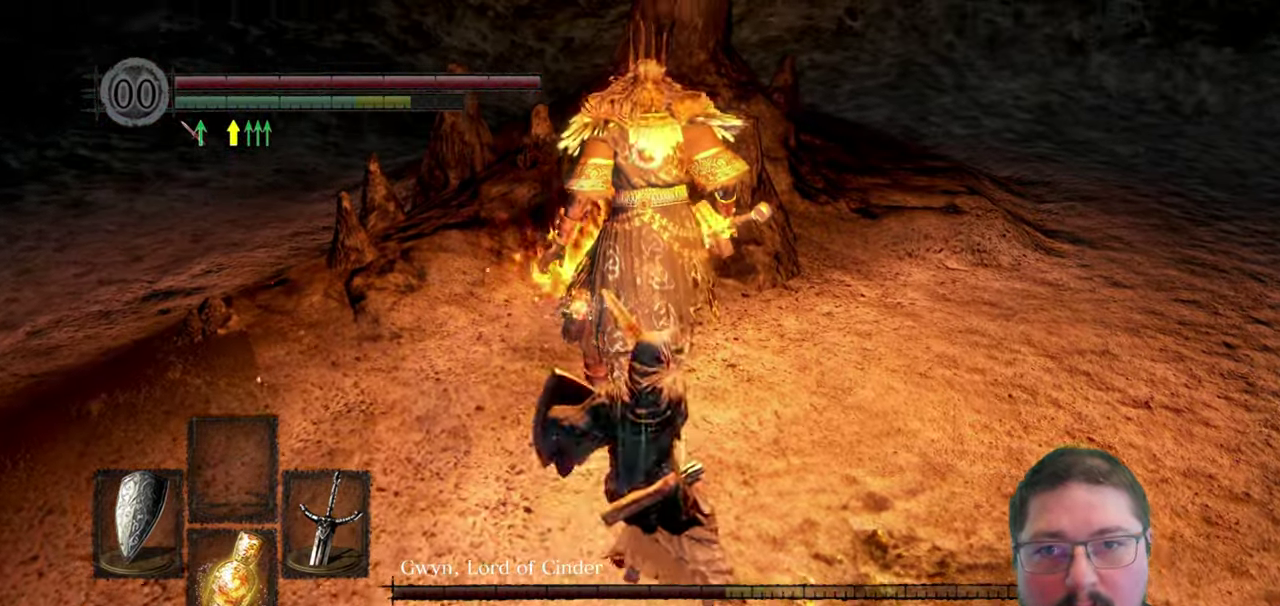
{"buttons": [], "left_stick": "center", "right_stick": "center", "events": []}